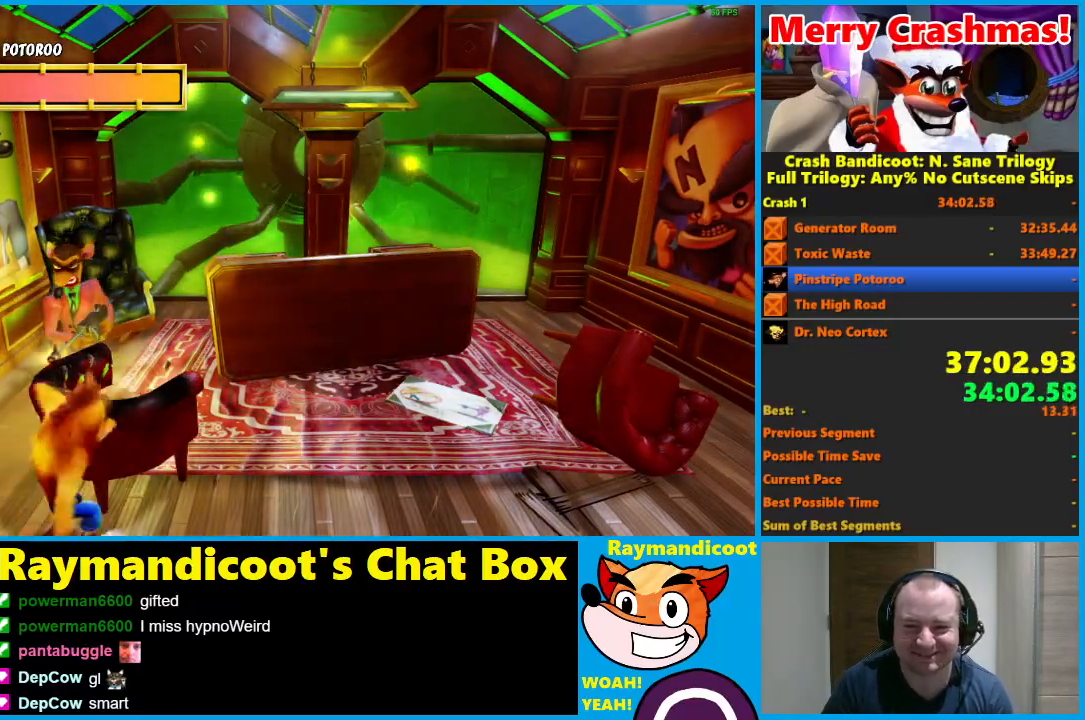
Gameplay with a controller (Xbox layout); each line is a JSON object with the inputs held at the frame after it. "button_events" lists button changes between this image and that frame as [ms after this image, input, new state], when the widget could be followed in between (sticks are given only as held states).
{"buttons": [], "left_stick": "center", "right_stick": "center", "button_events": [[17, "DPAD_UP", "up"]]}
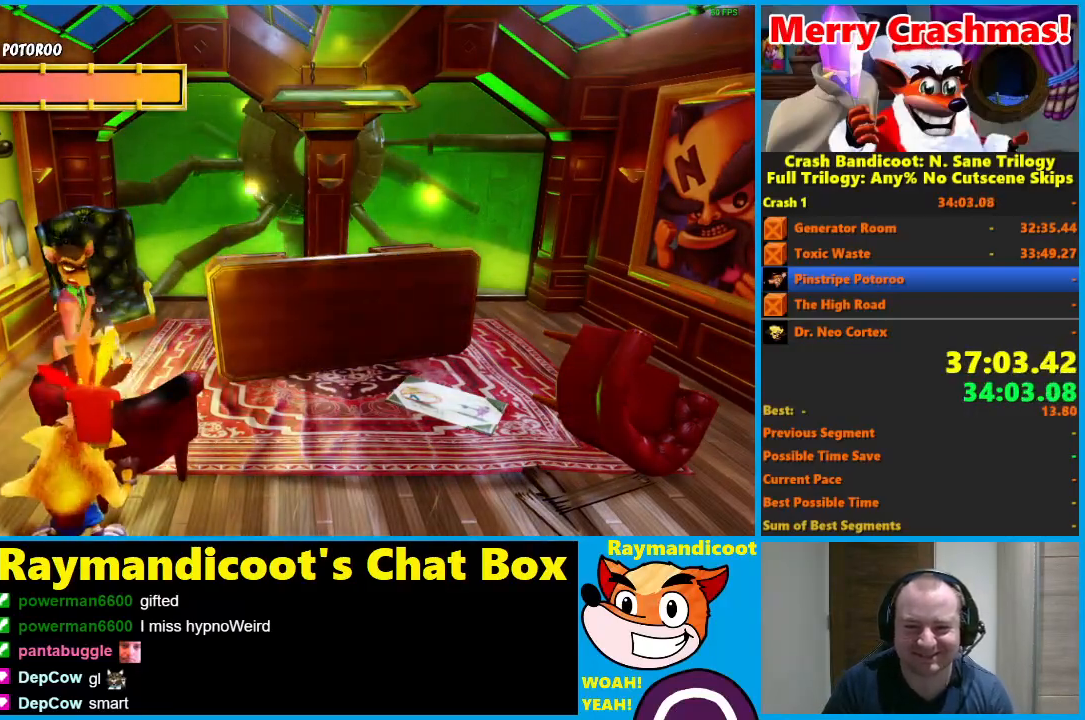
{"buttons": [], "left_stick": "center", "right_stick": "center", "button_events": []}
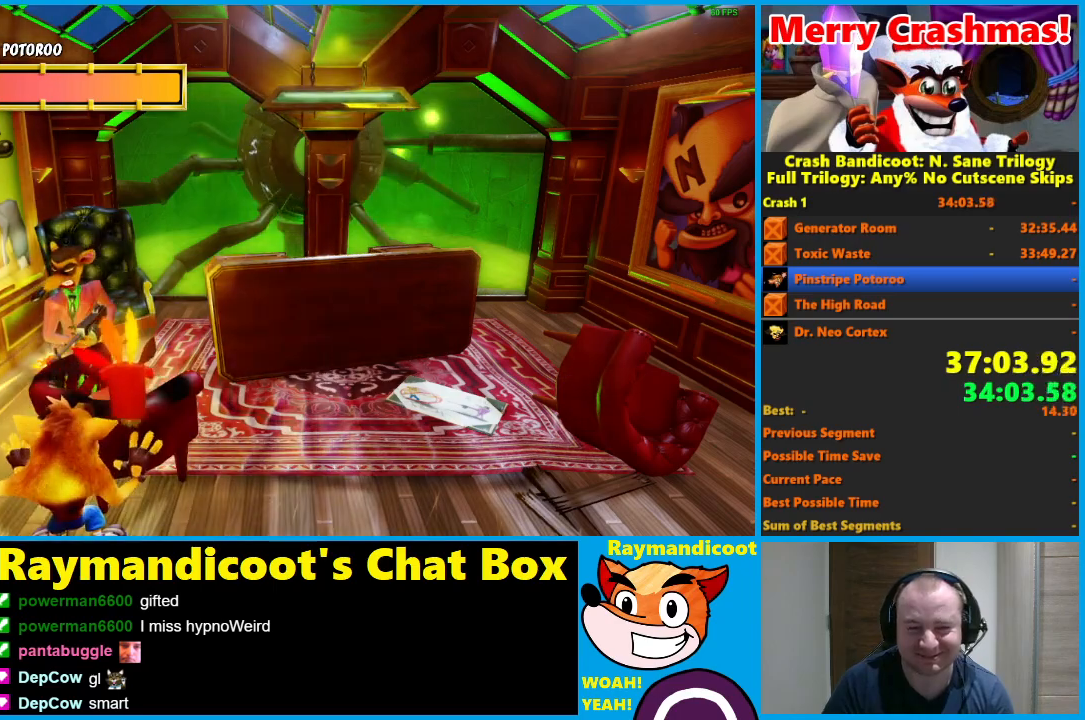
{"buttons": [], "left_stick": "center", "right_stick": "center", "button_events": []}
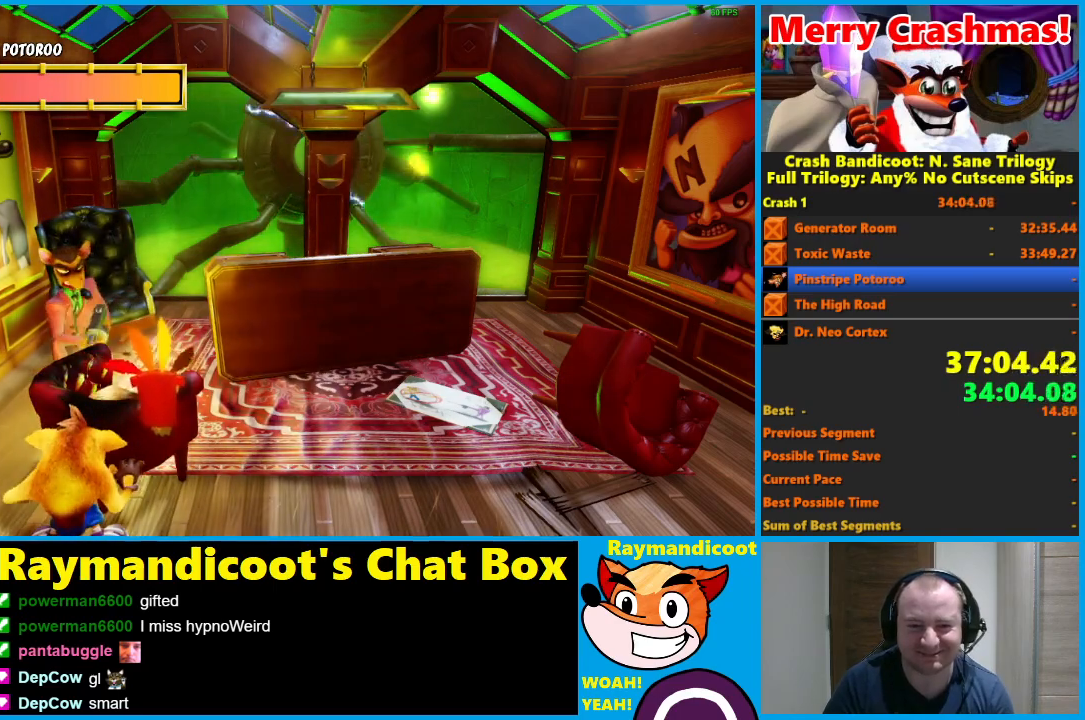
{"buttons": ["DPAD_LEFT"], "left_stick": "center", "right_stick": "center", "button_events": [[500, "DPAD_LEFT", "down"]]}
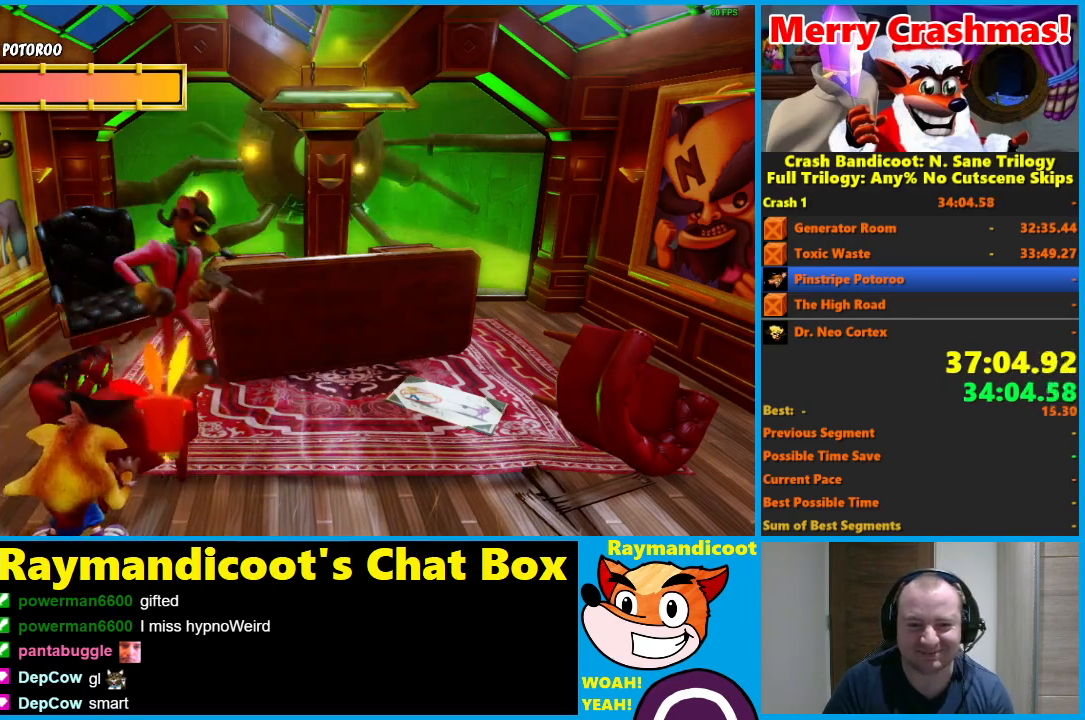
{"buttons": [], "left_stick": "center", "right_stick": "center", "button_events": [[100, "DPAD_UP", "down"], [183, "DPAD_LEFT", "up"], [233, "DPAD_UP", "up"]]}
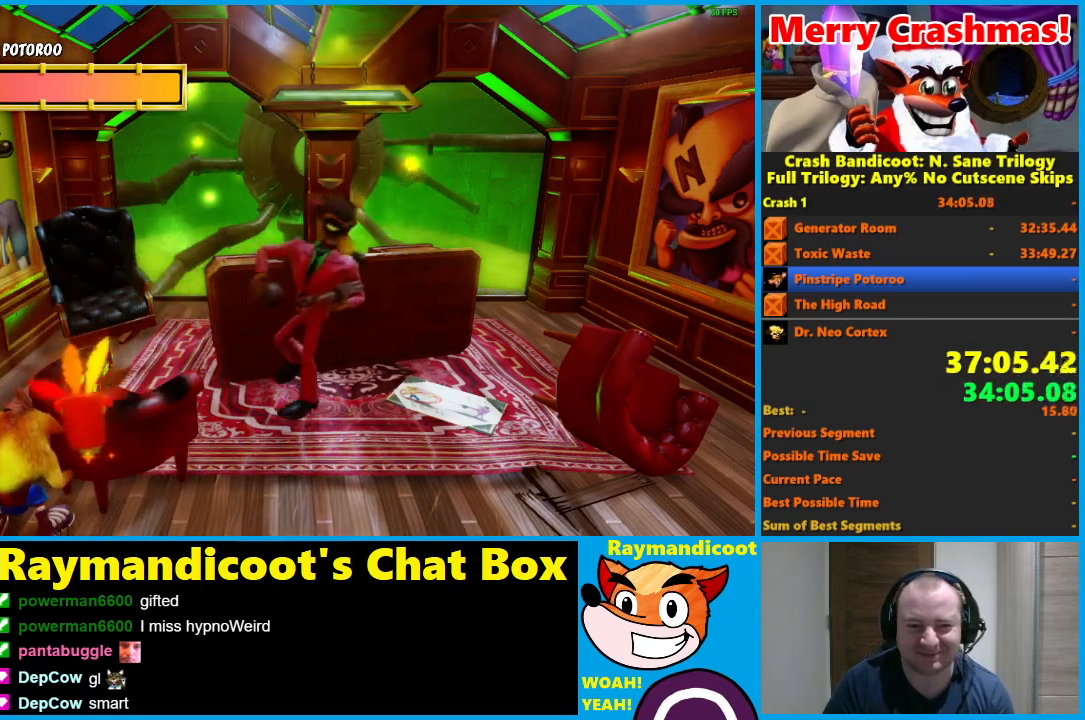
{"buttons": [], "left_stick": "center", "right_stick": "center", "button_events": []}
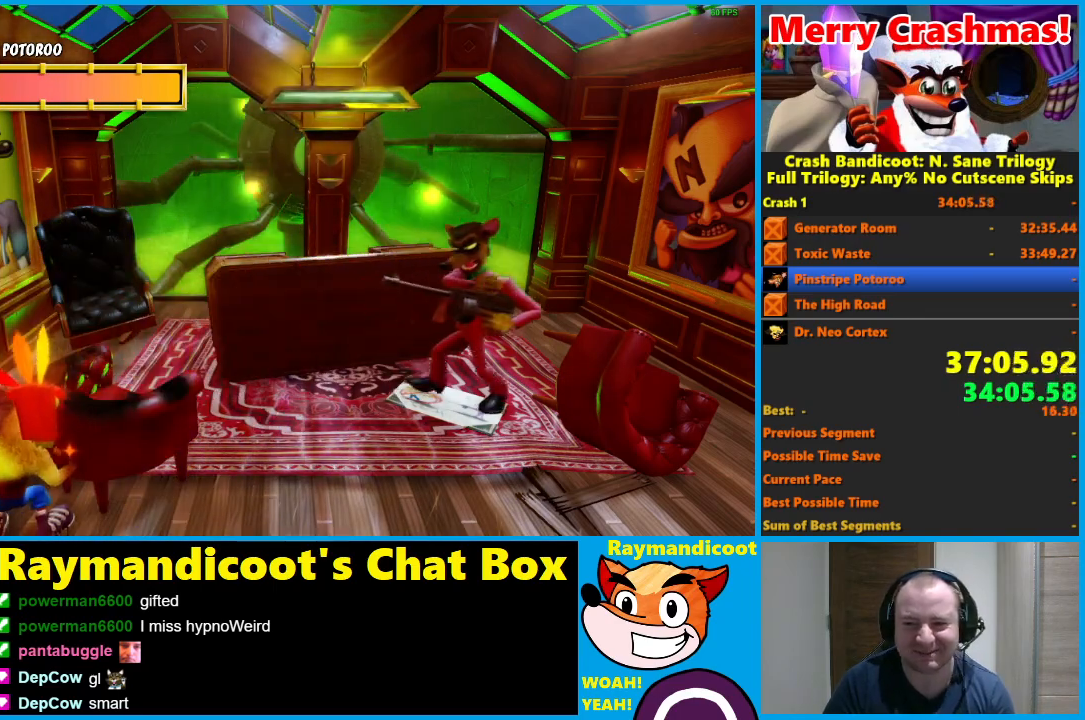
{"buttons": [], "left_stick": "center", "right_stick": "center", "button_events": []}
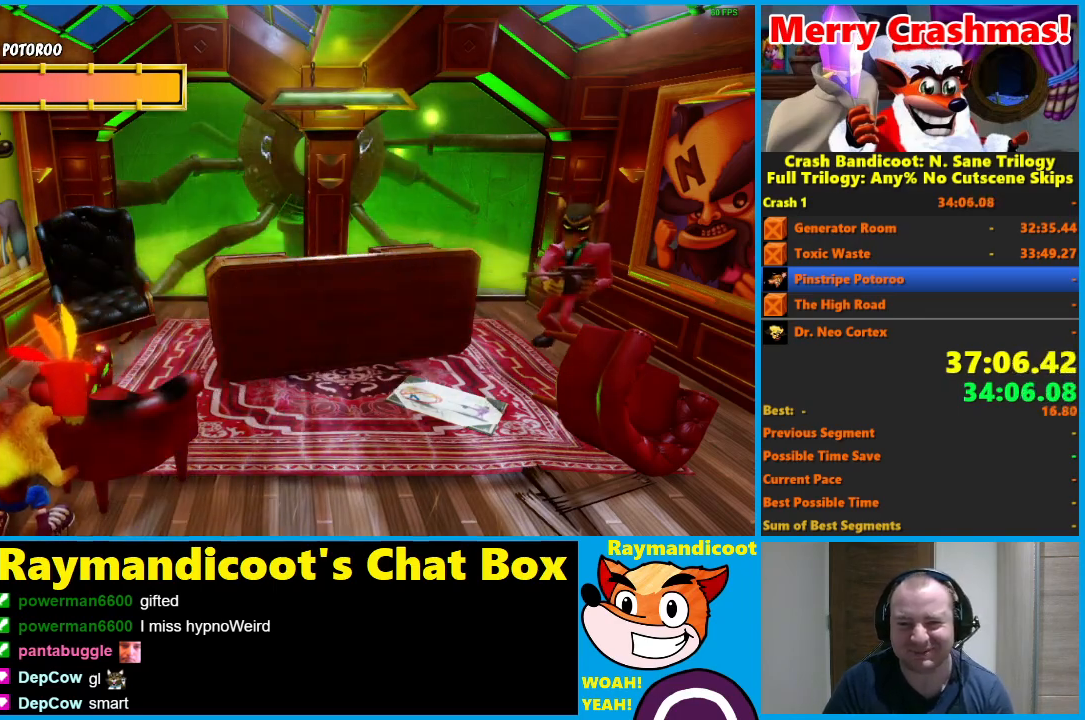
{"buttons": [], "left_stick": "center", "right_stick": "center", "button_events": []}
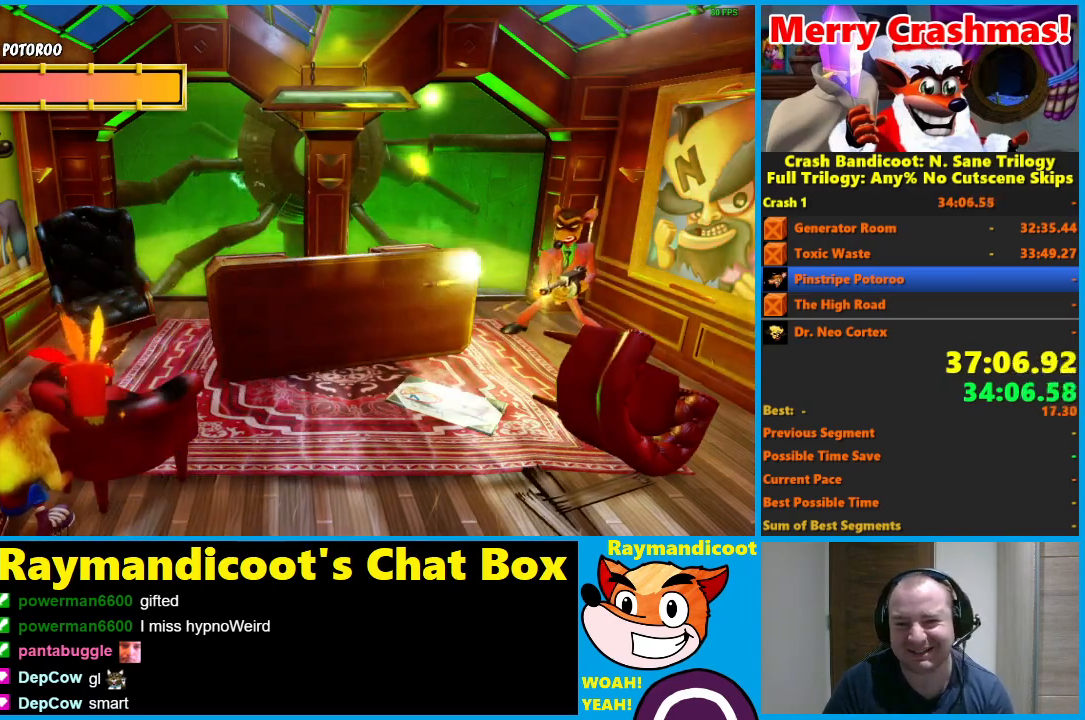
{"buttons": [], "left_stick": "center", "right_stick": "center", "button_events": []}
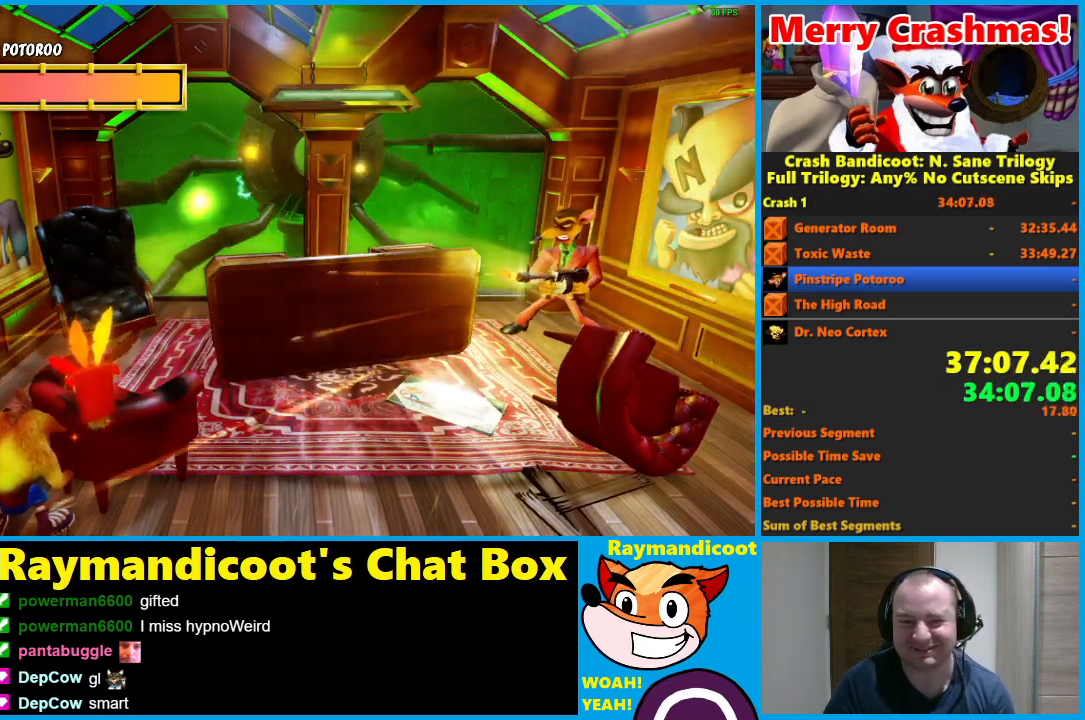
{"buttons": [], "left_stick": "center", "right_stick": "center", "button_events": []}
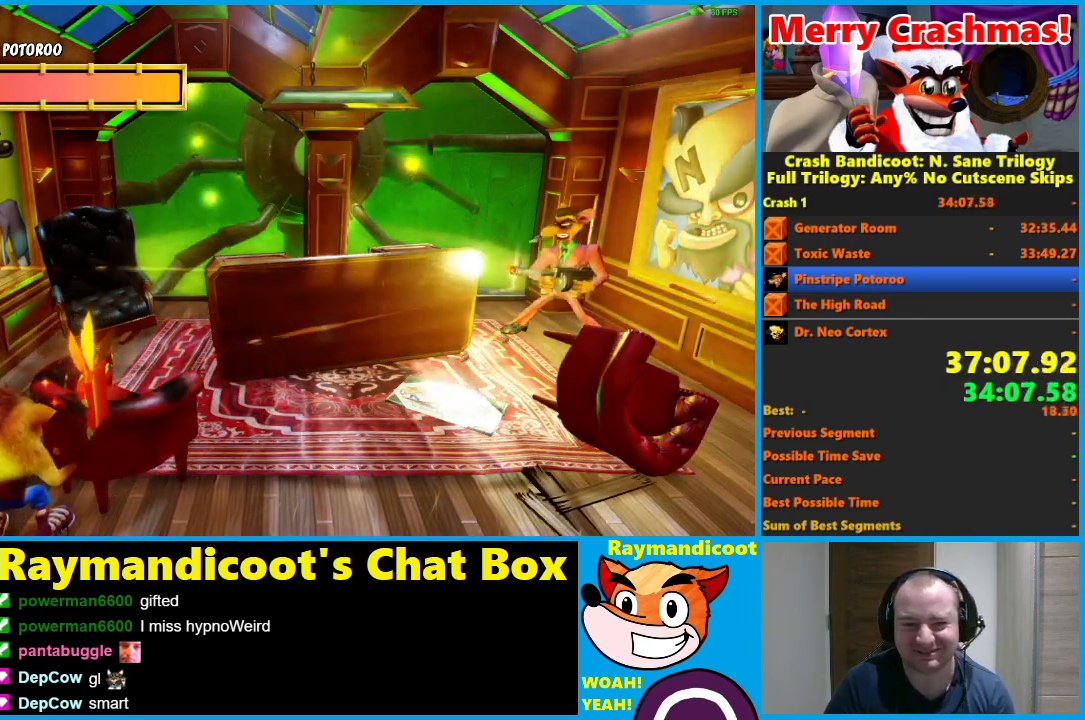
{"buttons": [], "left_stick": "center", "right_stick": "center", "button_events": []}
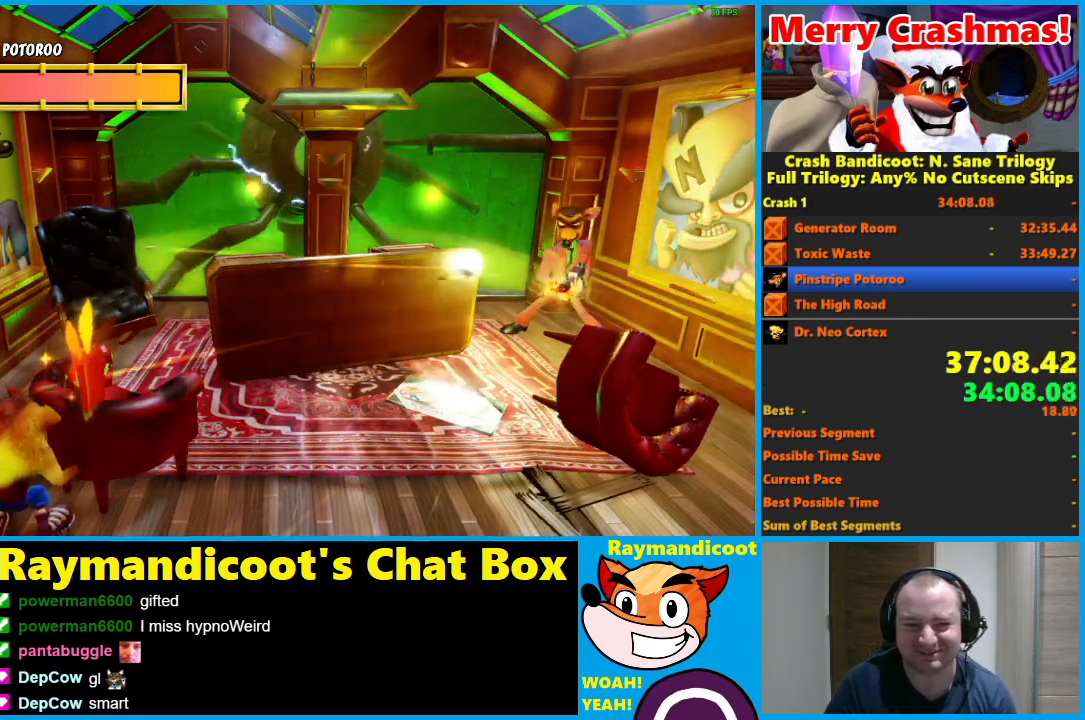
{"buttons": [], "left_stick": "center", "right_stick": "center", "button_events": []}
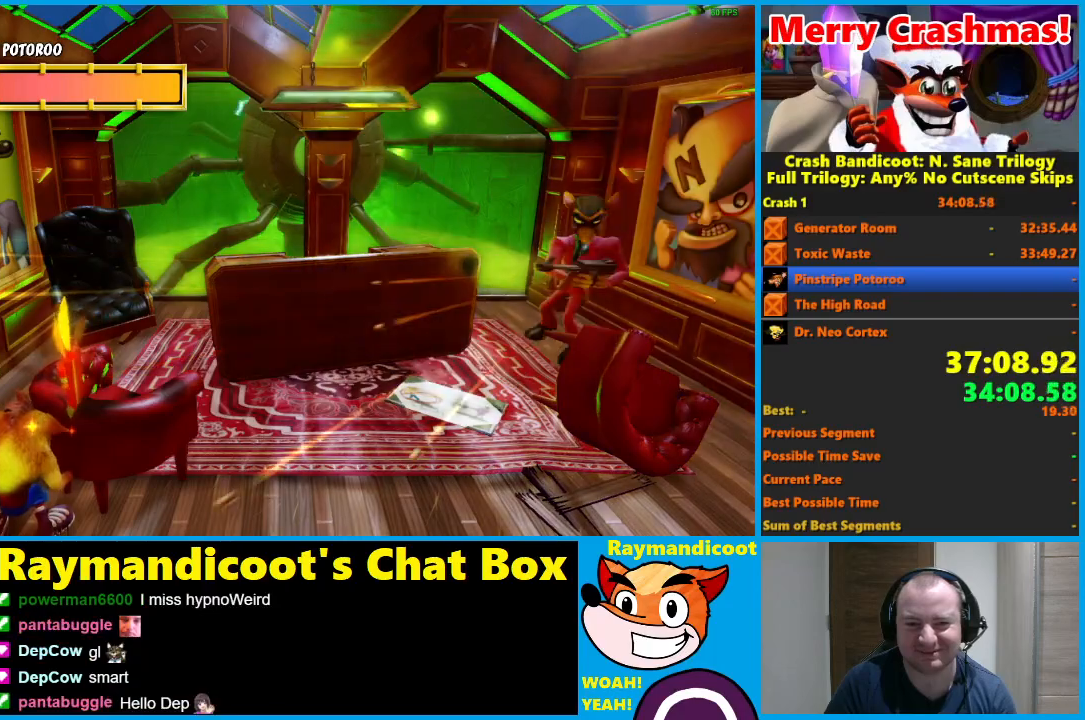
{"buttons": ["A"], "left_stick": "up-right", "right_stick": "center", "button_events": [[133, "A", "down"]]}
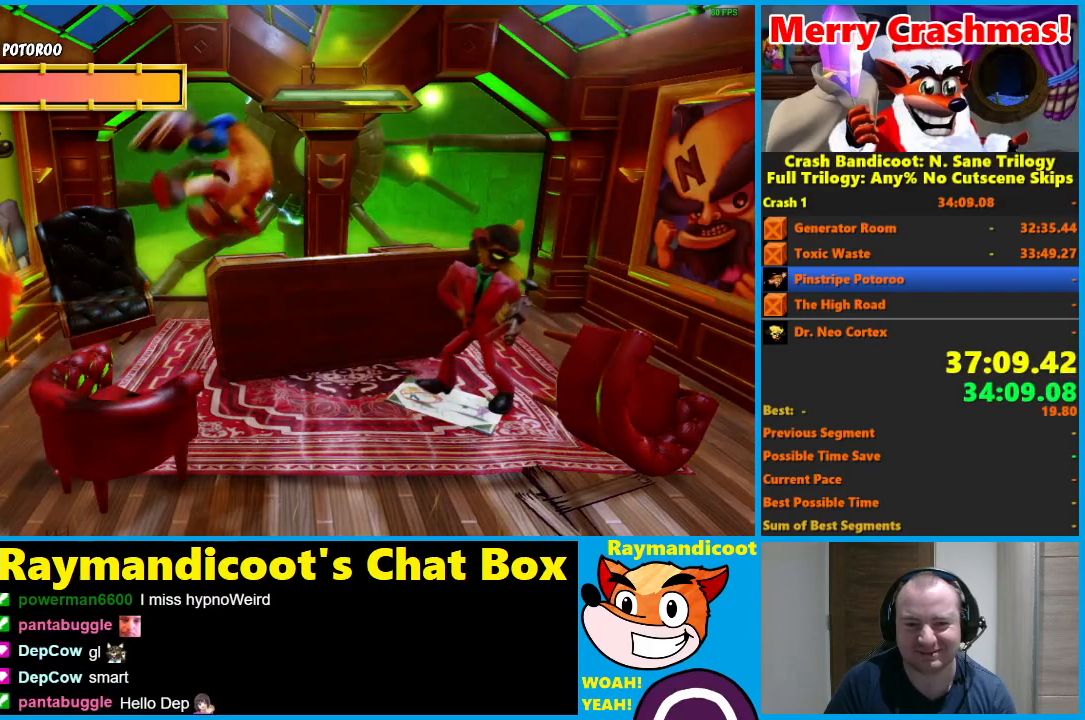
{"buttons": [], "left_stick": "down", "right_stick": "center", "button_events": [[33, "A", "up"], [117, "X", "down"], [200, "X", "up"], [267, "X", "down"], [383, "X", "up"]]}
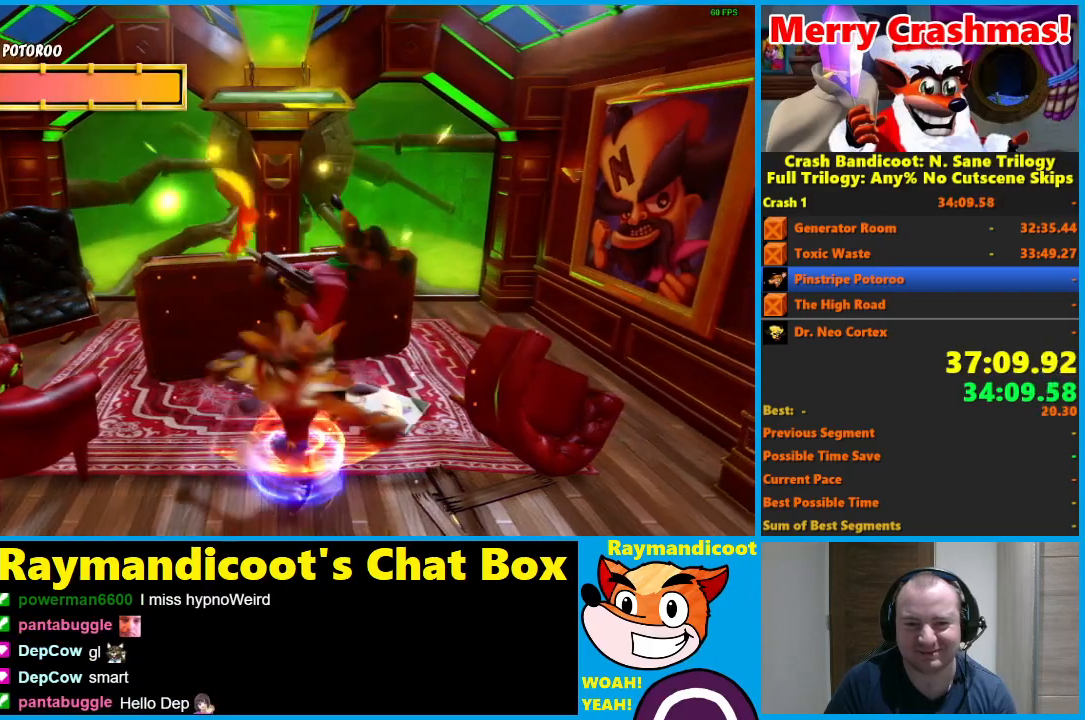
{"buttons": [], "left_stick": "right", "right_stick": "center", "button_events": []}
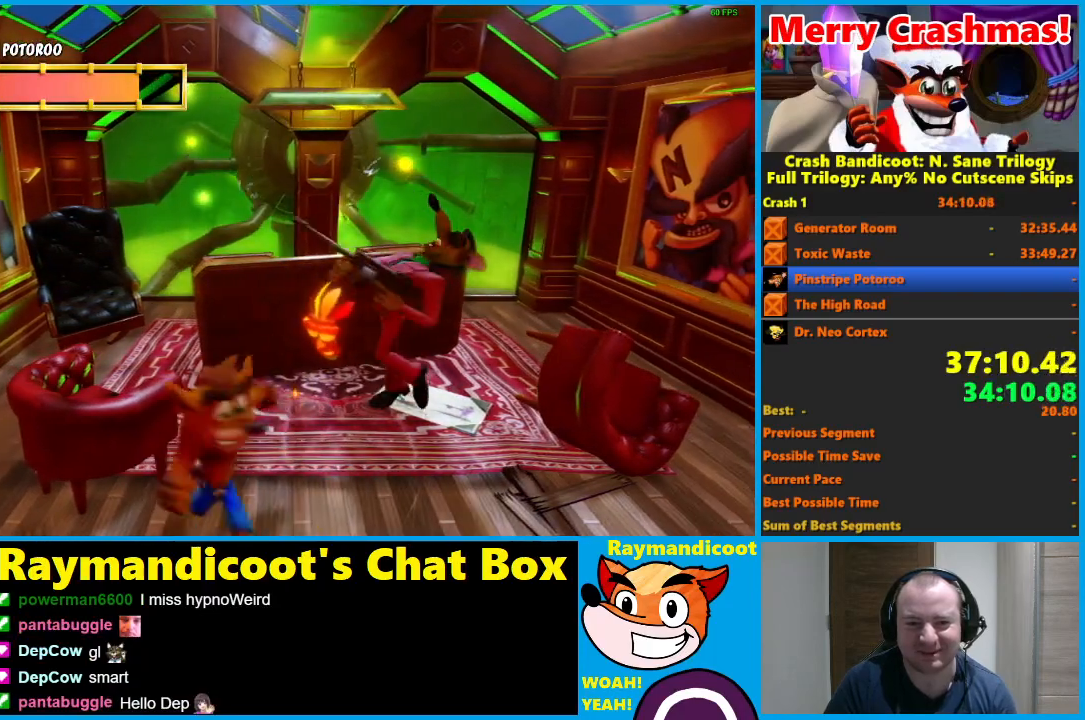
{"buttons": [], "left_stick": "right", "right_stick": "center", "button_events": []}
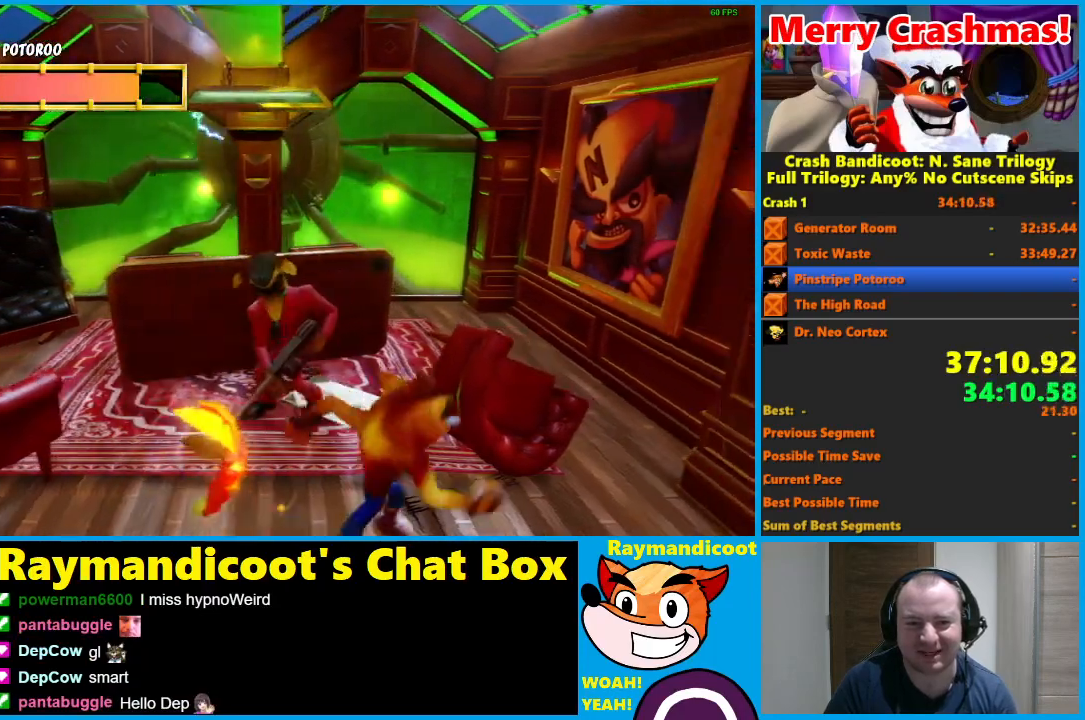
{"buttons": [], "left_stick": "center", "right_stick": "center", "button_events": []}
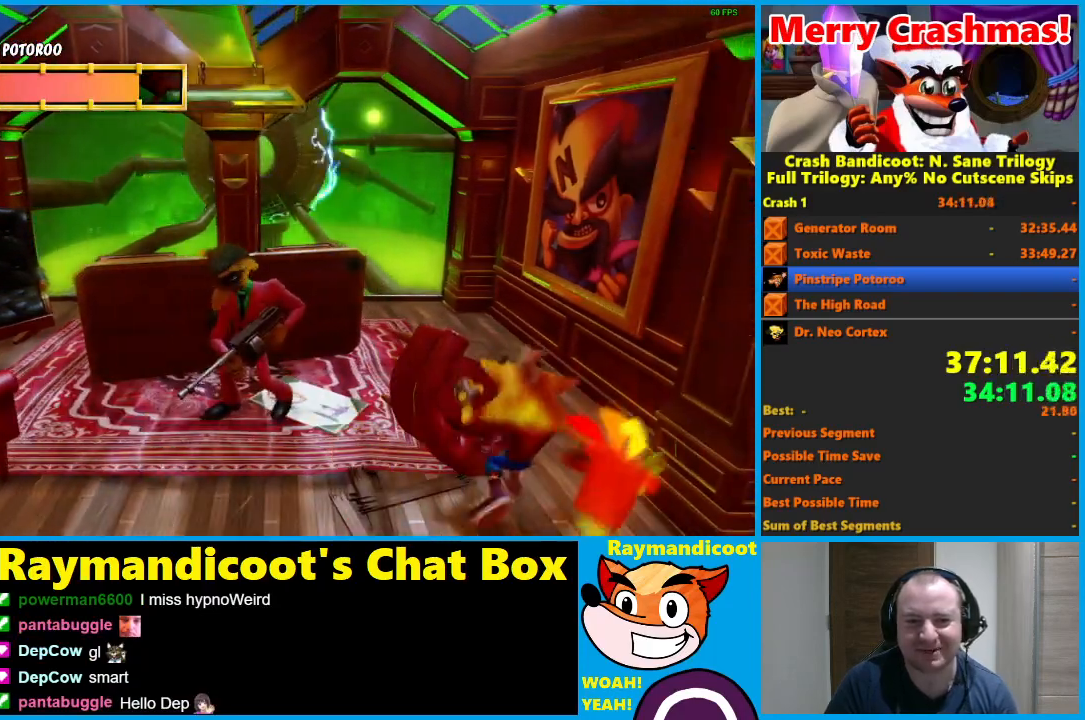
{"buttons": [], "left_stick": "center", "right_stick": "center", "button_events": []}
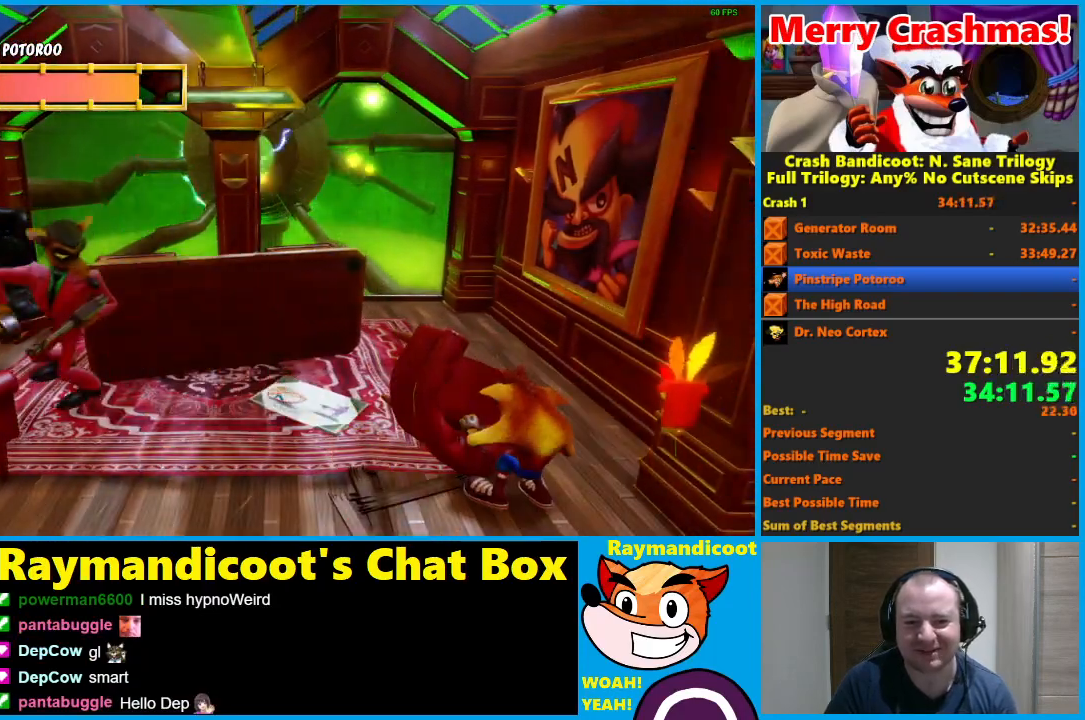
{"buttons": [], "left_stick": "center", "right_stick": "center", "button_events": []}
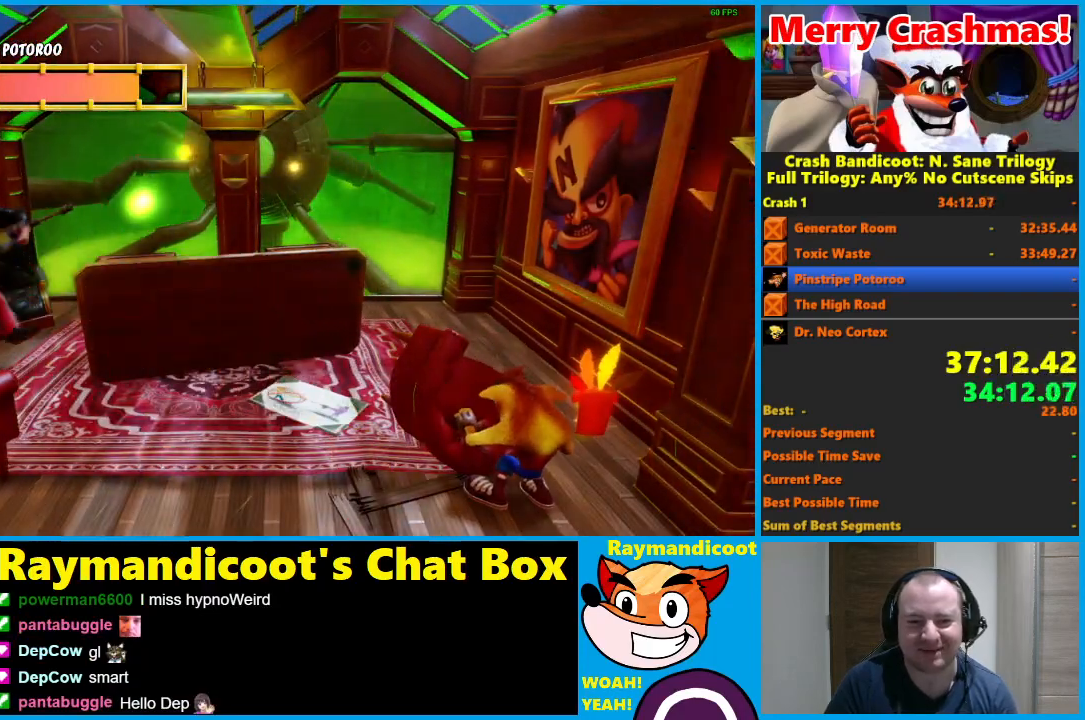
{"buttons": [], "left_stick": "center", "right_stick": "center", "button_events": []}
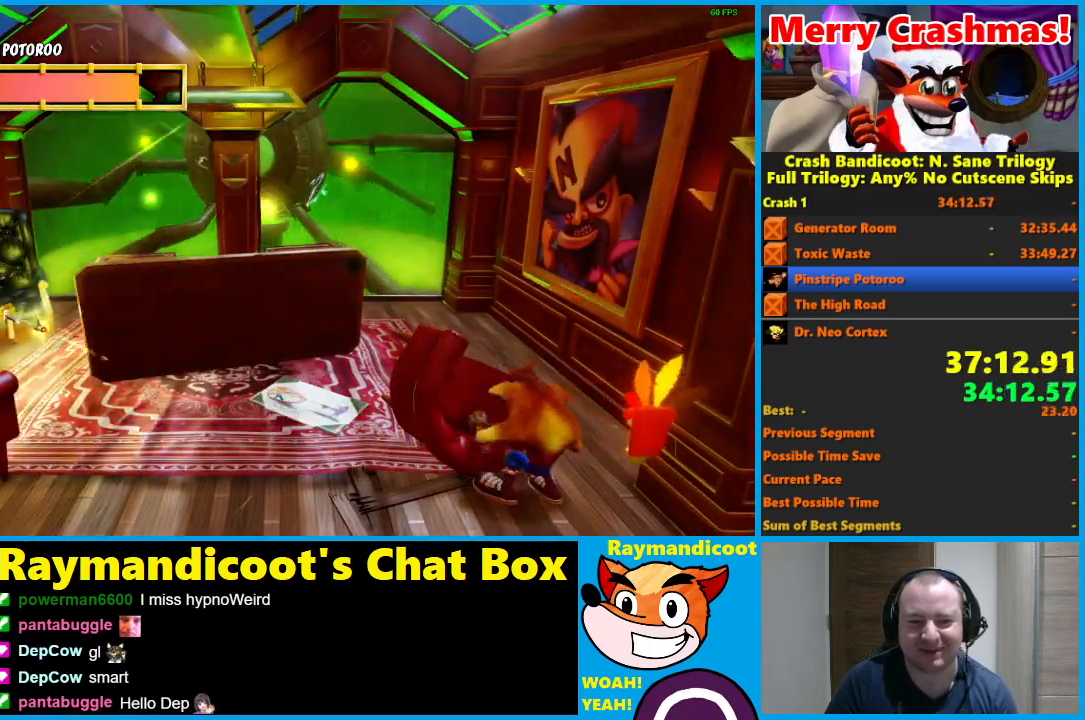
{"buttons": [], "left_stick": "center", "right_stick": "center", "button_events": []}
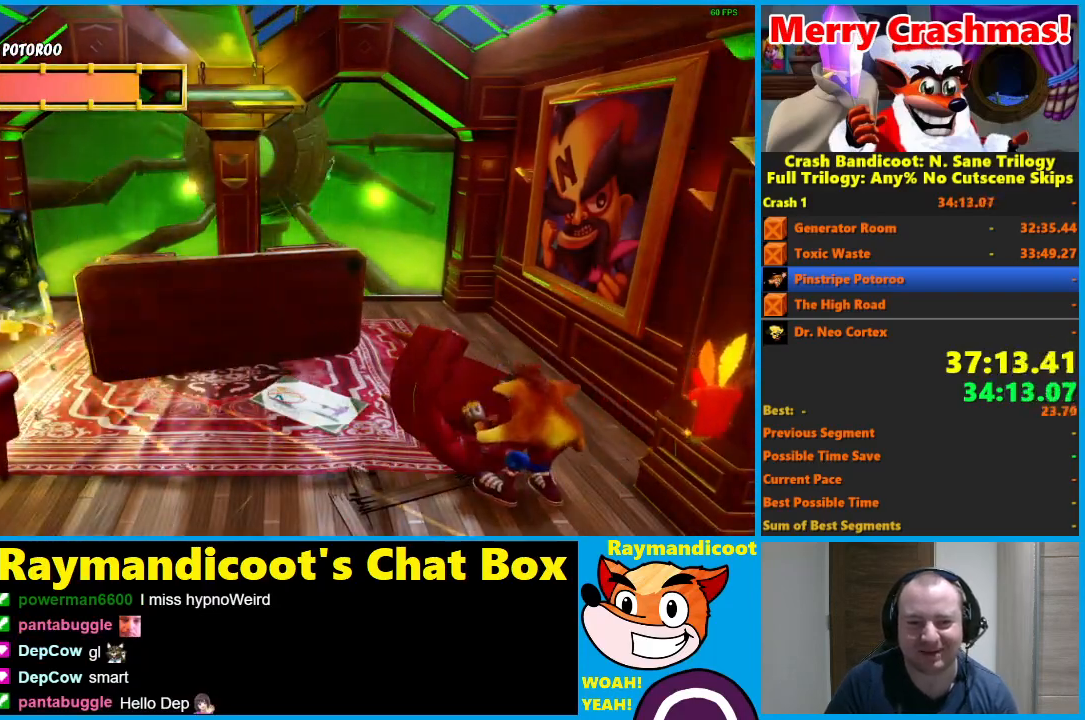
{"buttons": [], "left_stick": "center", "right_stick": "center", "button_events": []}
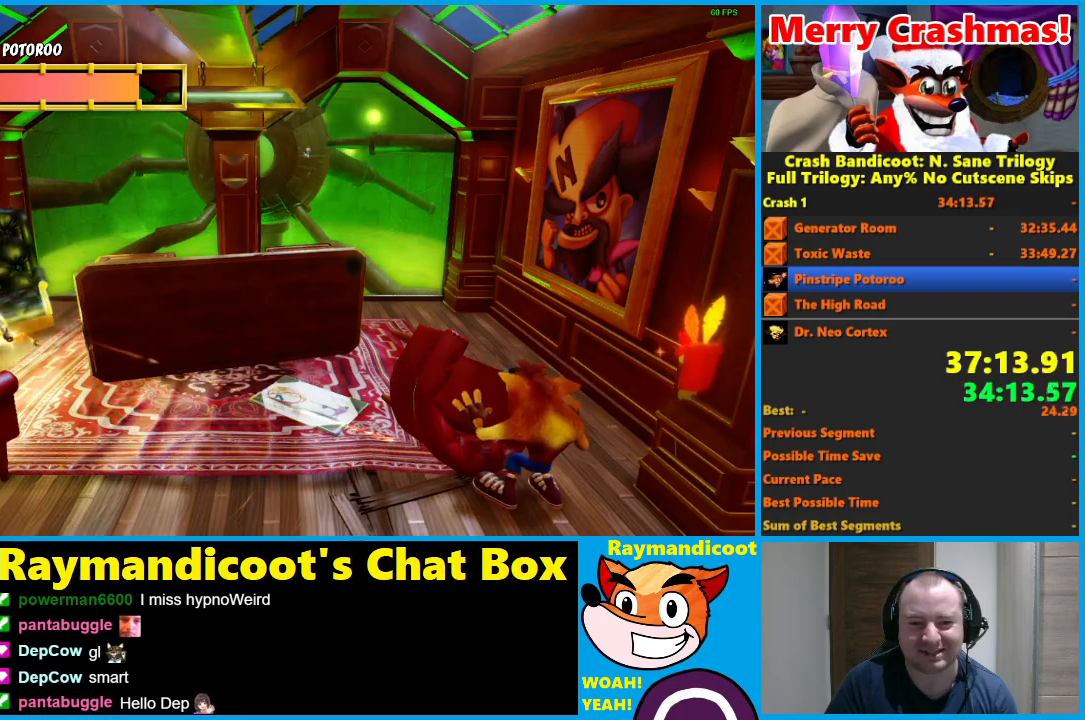
{"buttons": [], "left_stick": "center", "right_stick": "center", "button_events": []}
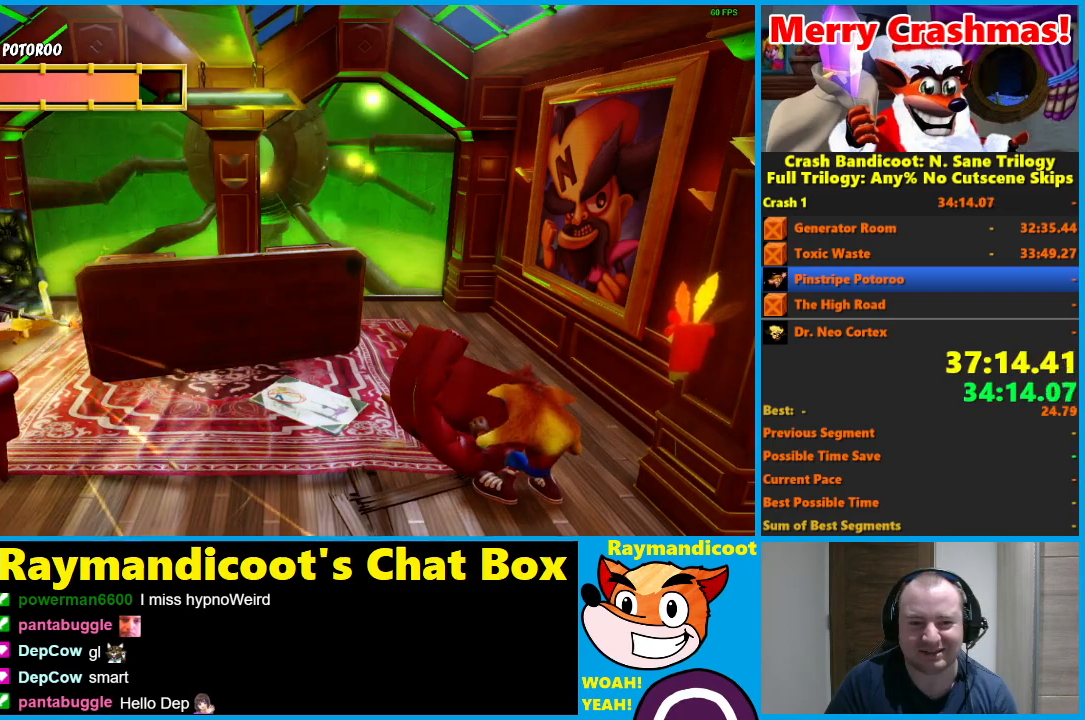
{"buttons": ["A"], "left_stick": "up-left", "right_stick": "center", "button_events": [[400, "A", "down"]]}
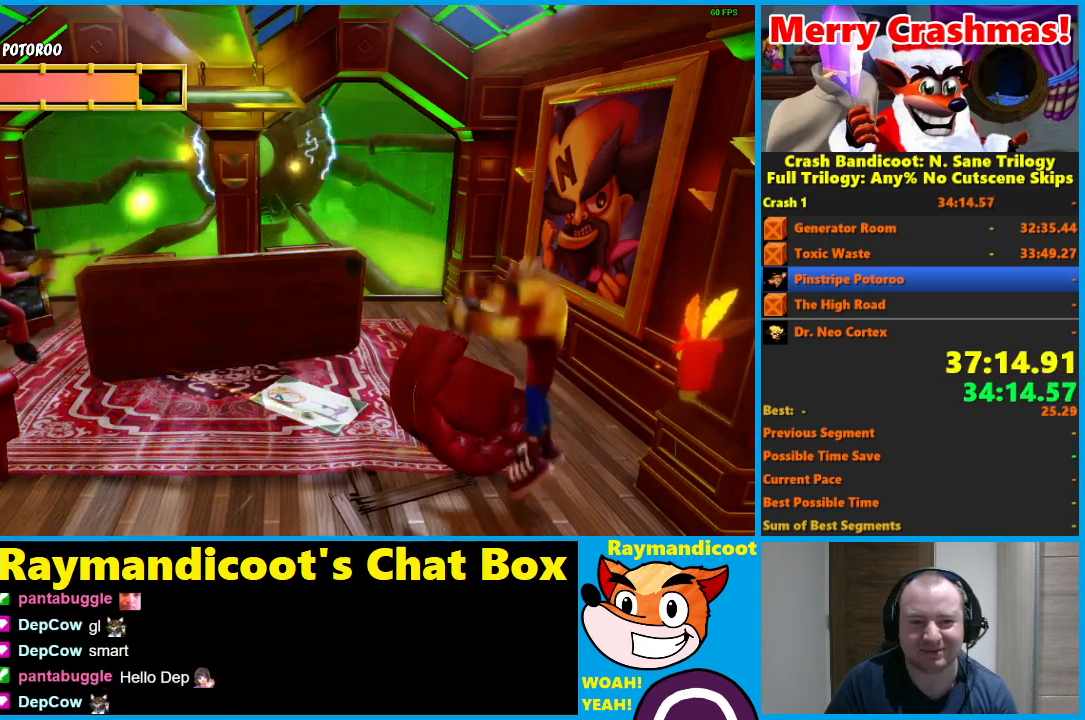
{"buttons": [], "left_stick": "left", "right_stick": "center", "button_events": [[283, "A", "up"], [400, "X", "down"], [483, "X", "up"]]}
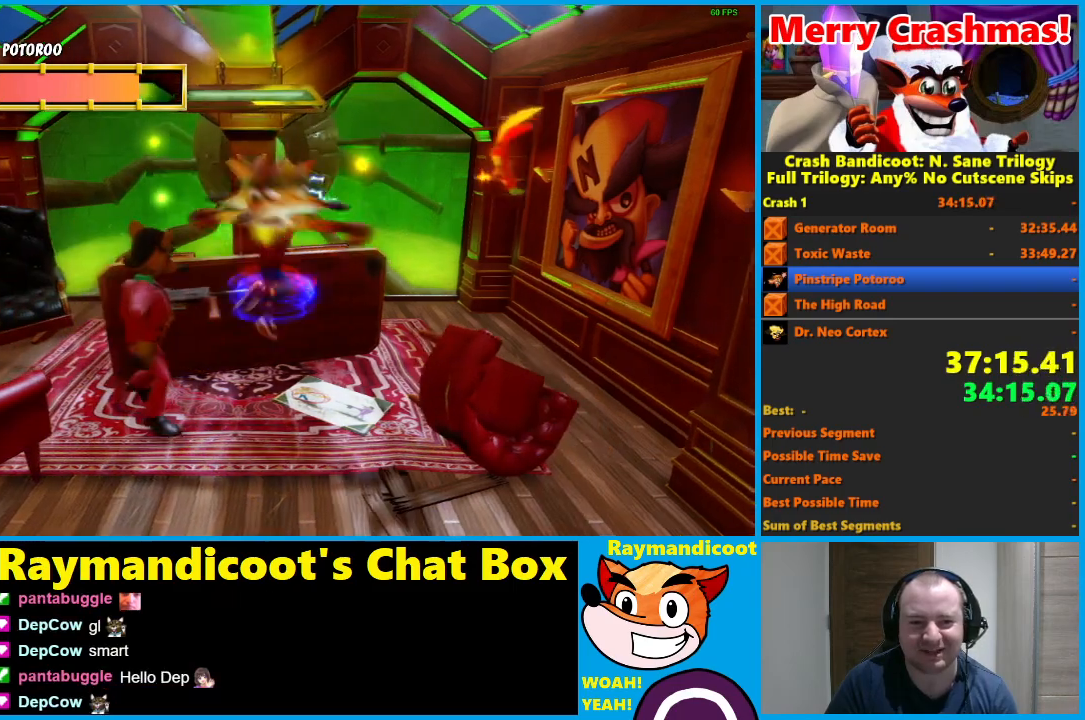
{"buttons": [], "left_stick": "left", "right_stick": "center", "button_events": [[67, "X", "down"], [167, "X", "up"]]}
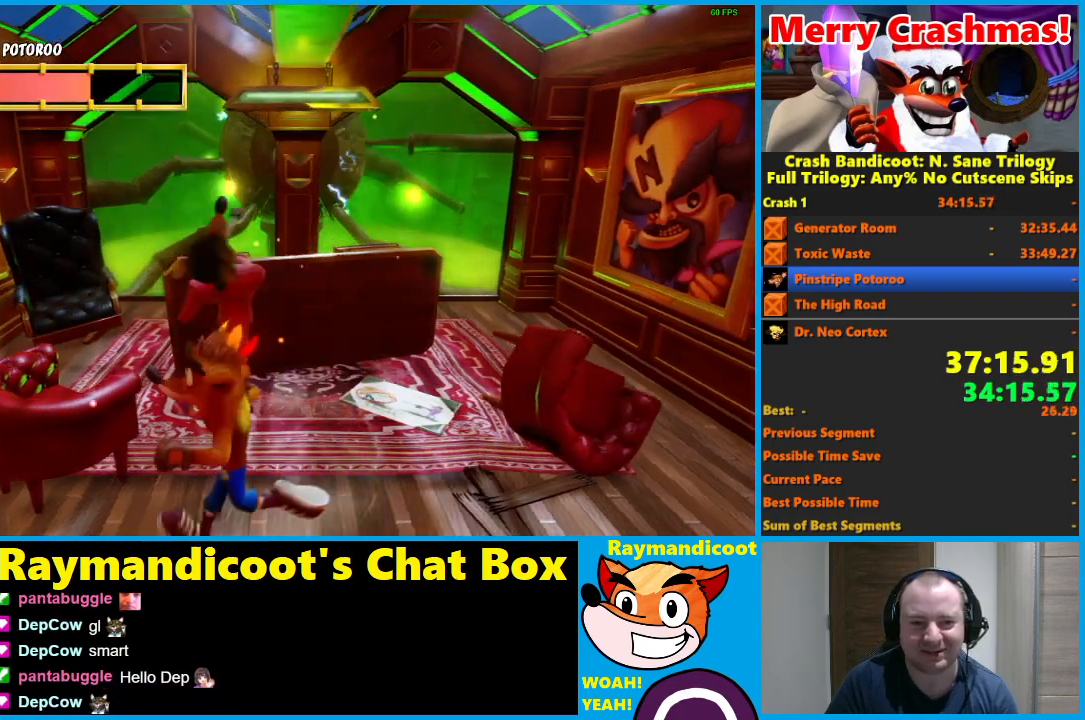
{"buttons": [], "left_stick": "up-right", "right_stick": "center", "button_events": []}
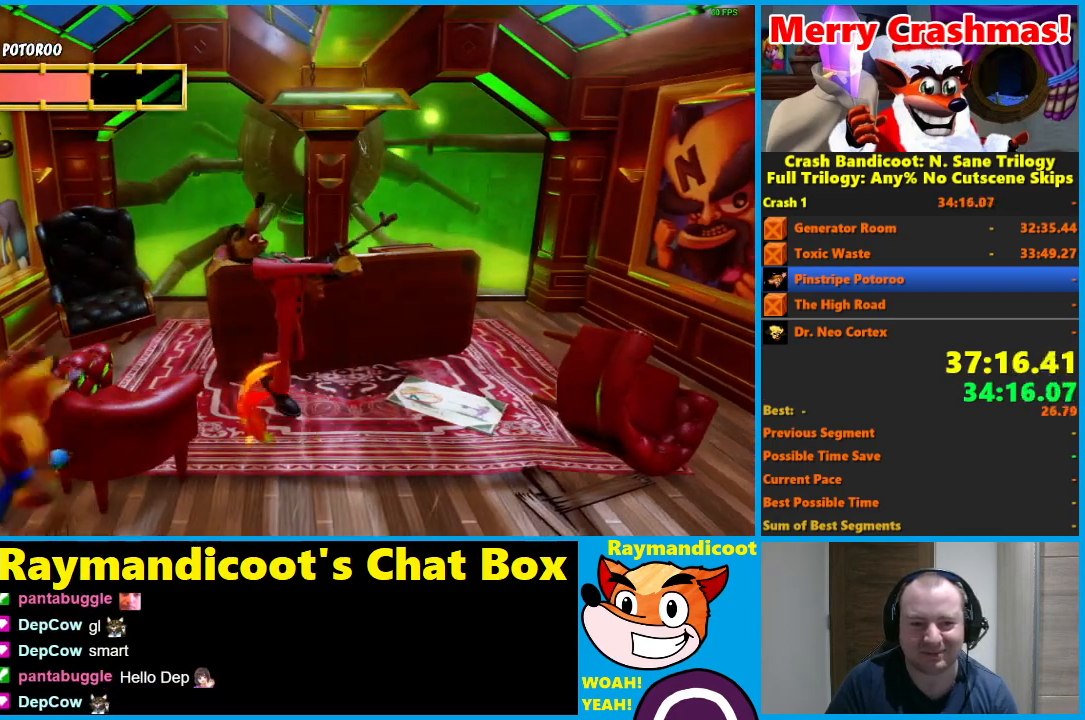
{"buttons": [], "left_stick": "up", "right_stick": "center", "button_events": []}